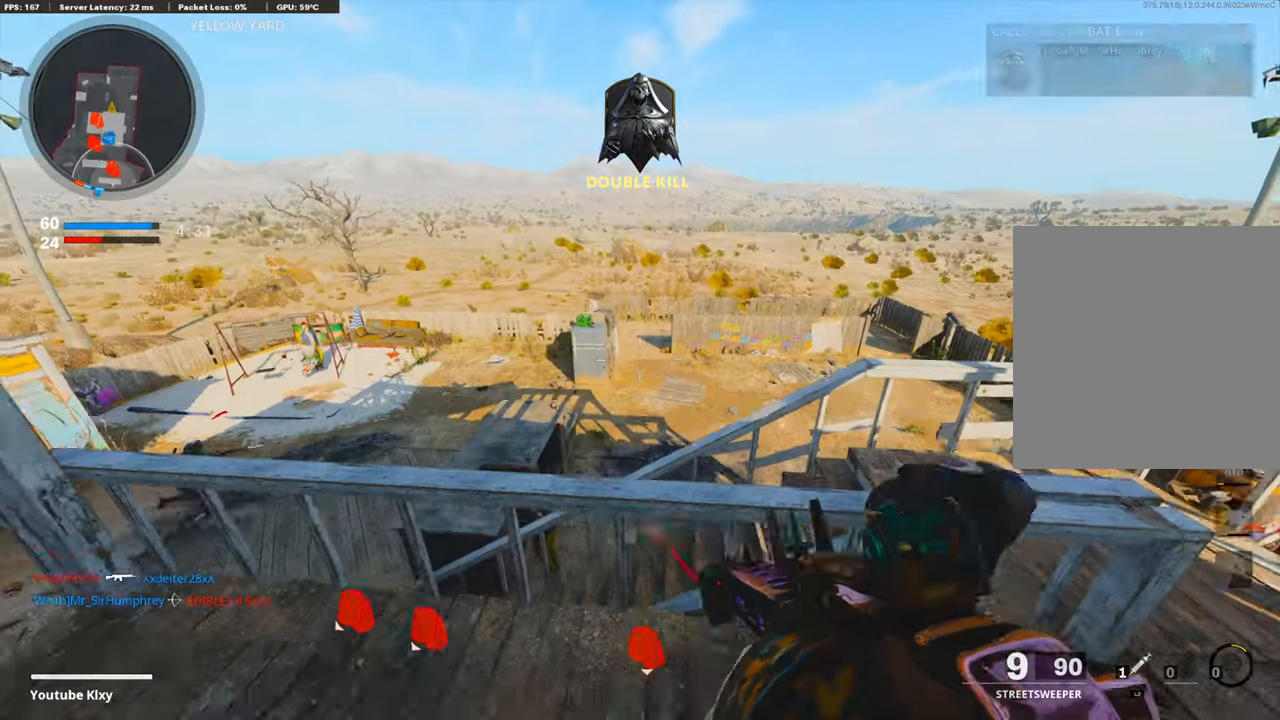
Gameplay with a controller (PlayStation layout); each line is a JSON object with the inputs held at the frame after it. "events" lists button and stick changes between this image and that frame as [ms after this image, input, new state], when the widget could be followed in between. Not read: TOUCHPAD.
{"buttons": [], "left_stick": "up", "right_stick": "up", "events": [[40, "CROSS", "up"], [121, "right_stick", "down-left"], [261, "R3", "up"], [302, "right_stick", "center"], [382, "right_stick", "left"], [503, "right_stick", "up"]]}
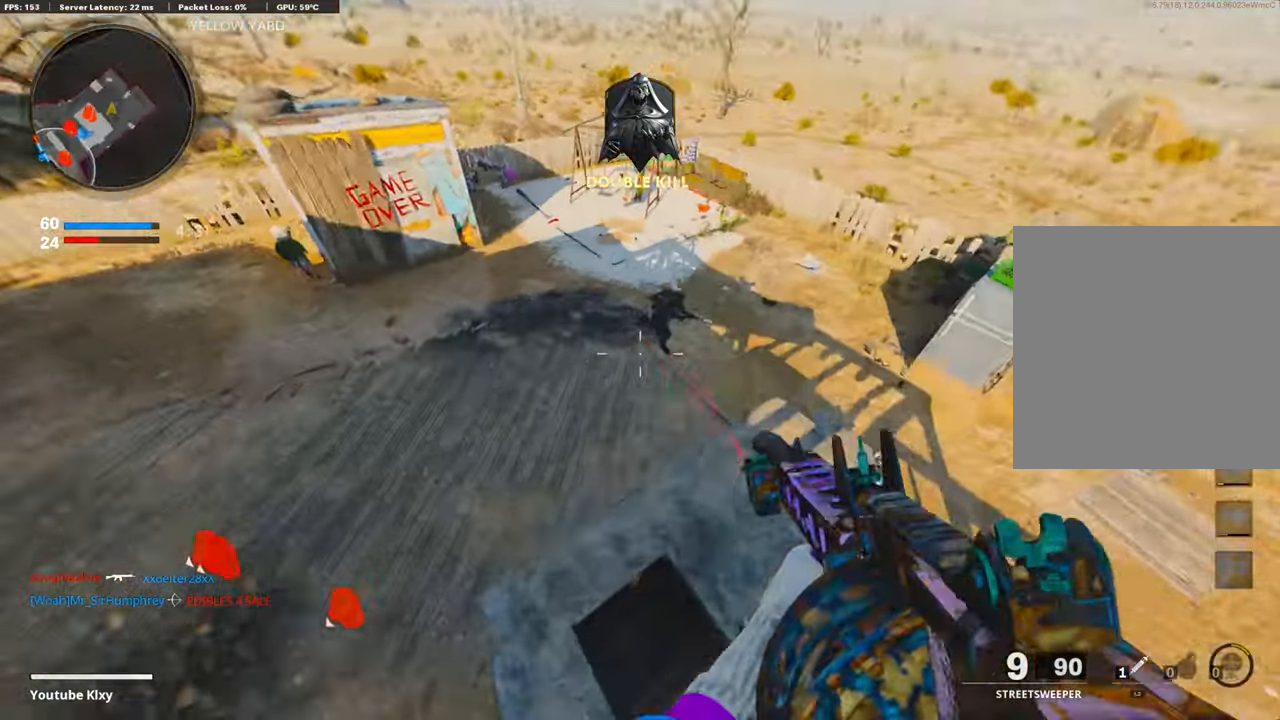
{"buttons": ["R1"], "left_stick": "up", "right_stick": "right", "events": [[60, "left_stick", "up-right"], [100, "right_stick", "right"], [140, "R1", "down"], [181, "right_stick", "center"], [301, "right_stick", "right"], [402, "left_stick", "up"]]}
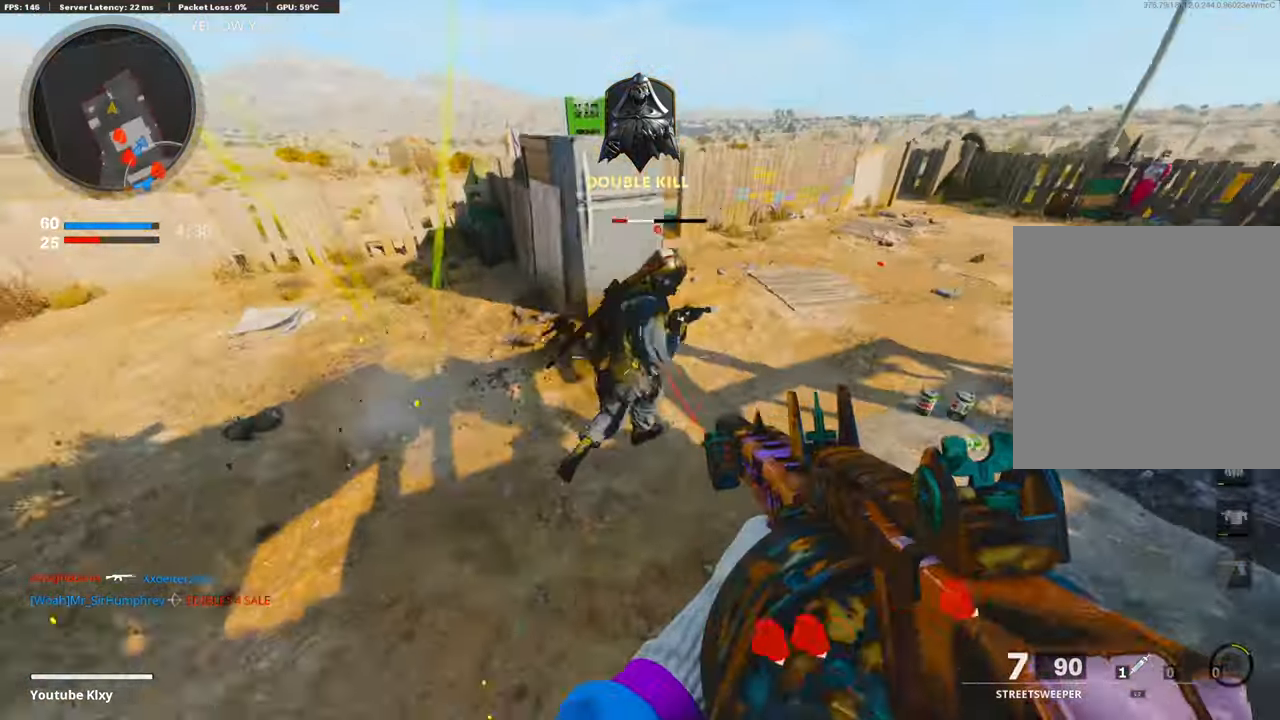
{"buttons": [], "left_stick": "up-left", "right_stick": "center", "events": [[81, "right_stick", "up-right"], [181, "R1", "up"], [201, "right_stick", "center"], [262, "L3", "down"], [342, "SQUARE", "down"], [443, "L3", "up"], [443, "SQUARE", "up"], [463, "left_stick", "up-left"]]}
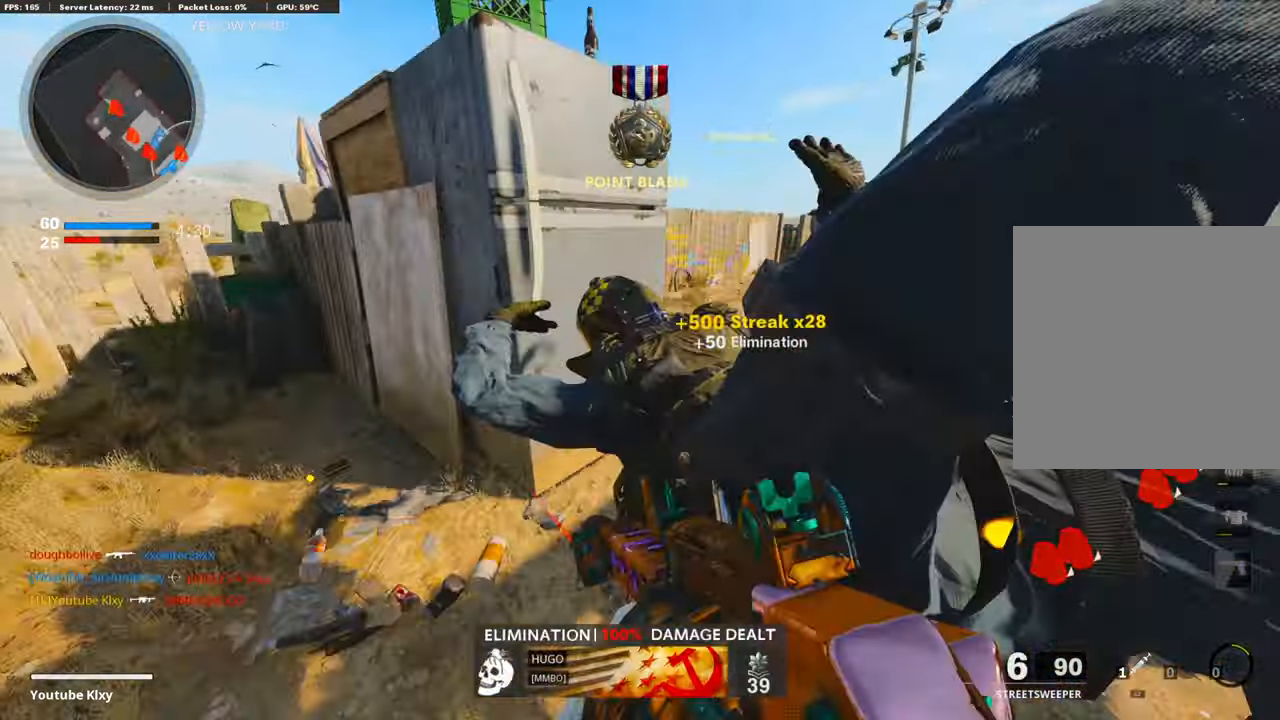
{"buttons": ["L3"], "left_stick": "up", "right_stick": "left", "events": [[20, "right_stick", "left"], [161, "L3", "down"], [301, "left_stick", "up"], [321, "right_stick", "center"], [402, "right_stick", "left"]]}
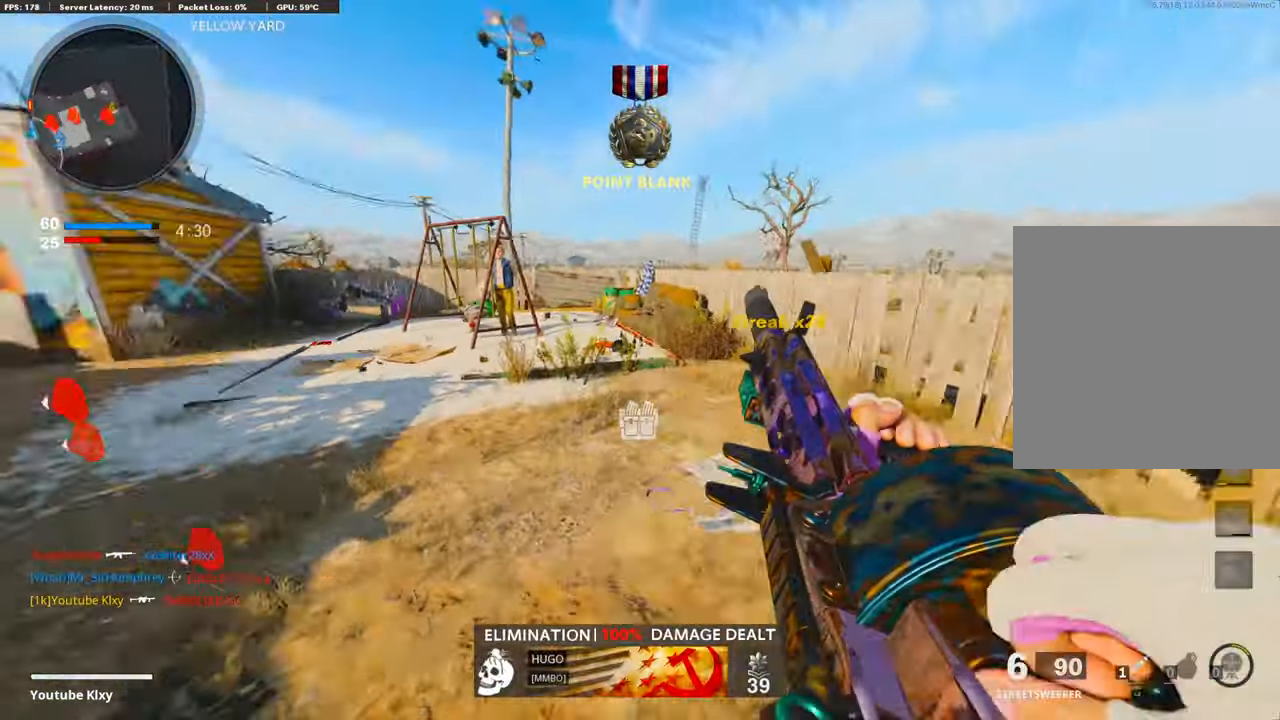
{"buttons": ["R3"], "left_stick": "up", "right_stick": "up-left", "events": [[101, "right_stick", "center"], [201, "L3", "up"], [262, "right_stick", "left"], [362, "right_stick", "up-left"], [402, "R3", "down"]]}
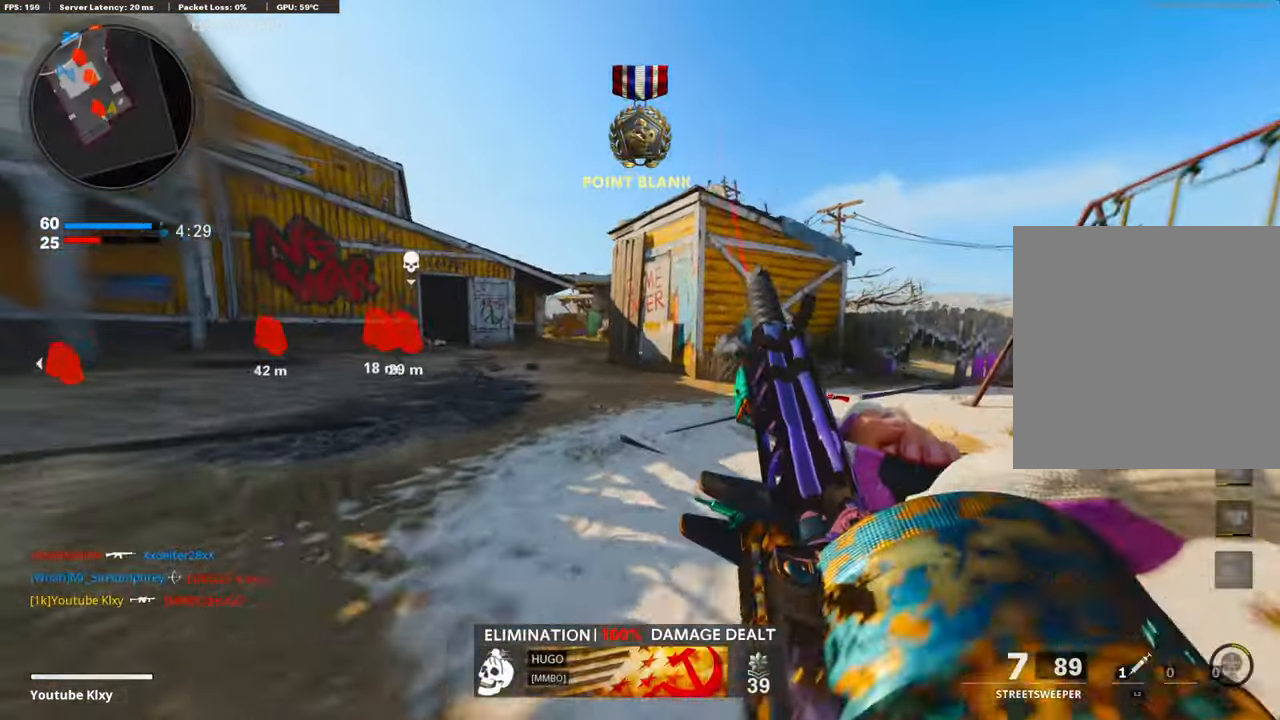
{"buttons": ["L3"], "left_stick": "up-right", "right_stick": "center", "events": [[60, "R3", "up"], [80, "left_stick", "up-right"], [121, "right_stick", "center"], [201, "R3", "down"], [301, "R3", "up"], [362, "right_stick", "right"], [402, "L3", "down"], [502, "right_stick", "center"]]}
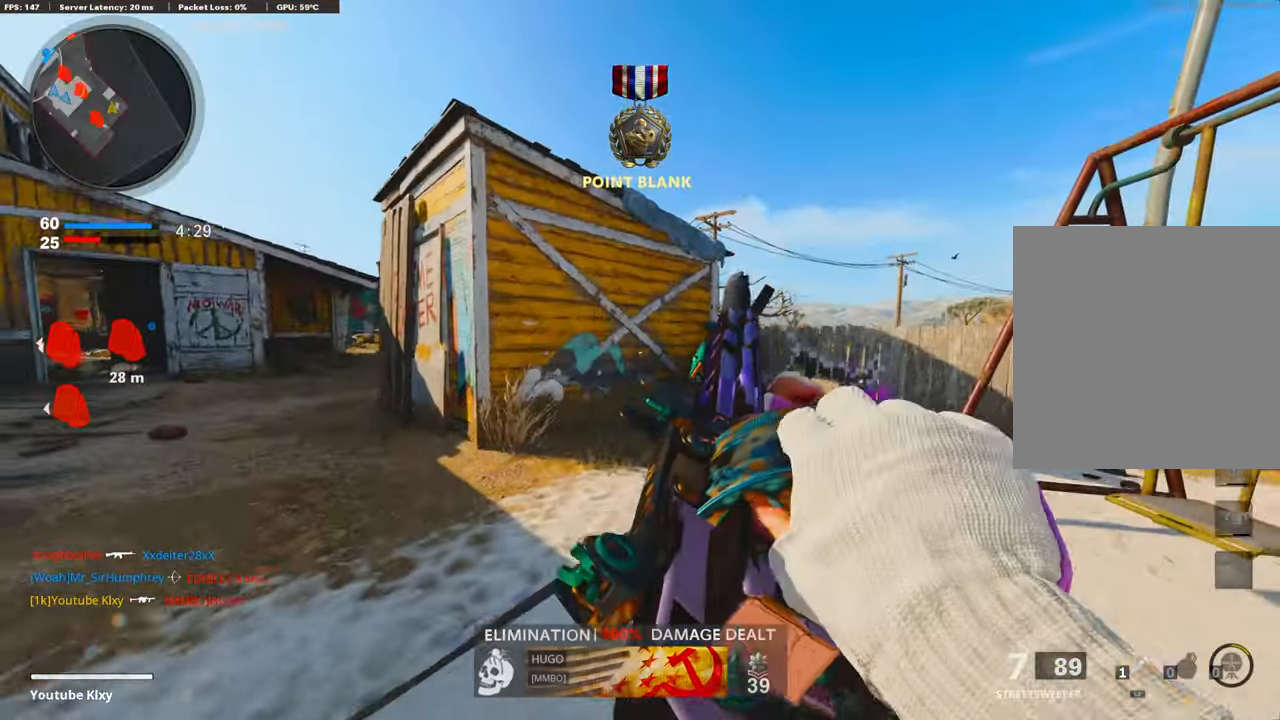
{"buttons": ["L3", "R3"], "left_stick": "up-right", "right_stick": "left", "events": [[141, "right_stick", "left"], [202, "L3", "up"], [262, "R3", "down"], [362, "R3", "up"], [463, "R3", "down"], [483, "L3", "down"]]}
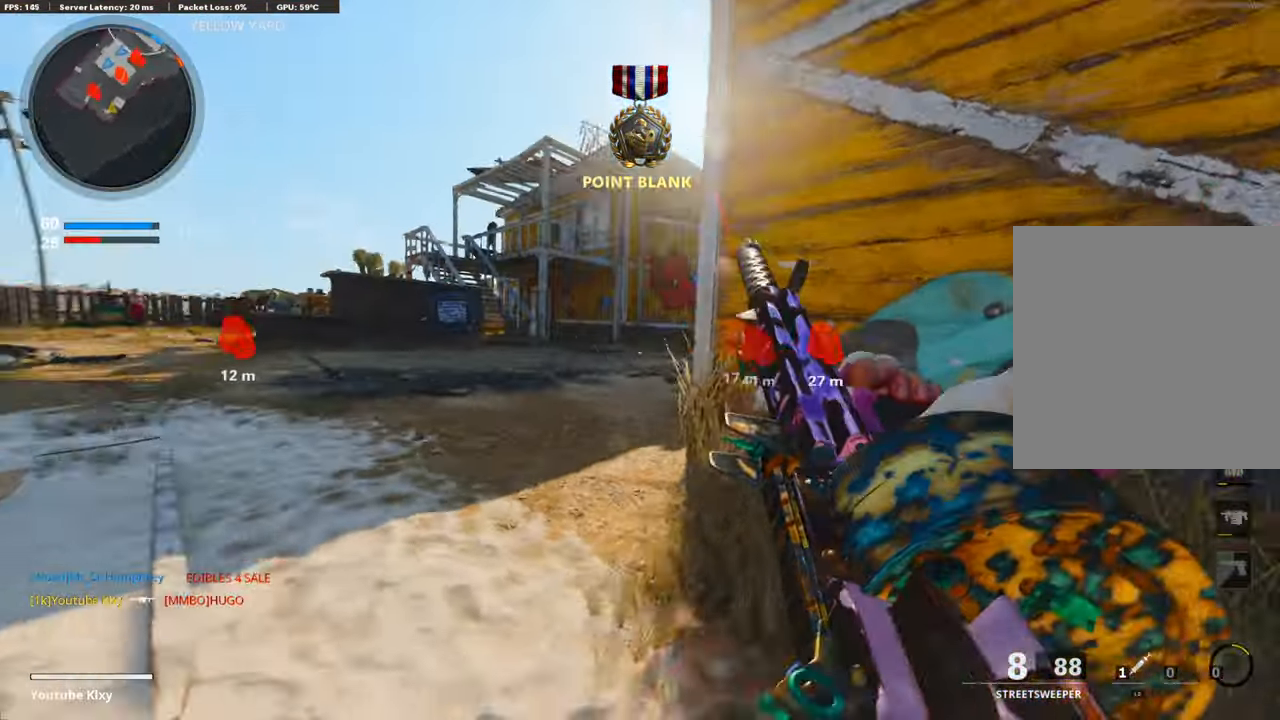
{"buttons": [], "left_stick": "up", "right_stick": "center", "events": [[81, "L3", "up"], [81, "R3", "up"], [221, "left_stick", "up"], [282, "L3", "down"], [282, "right_stick", "center"], [503, "L3", "up"]]}
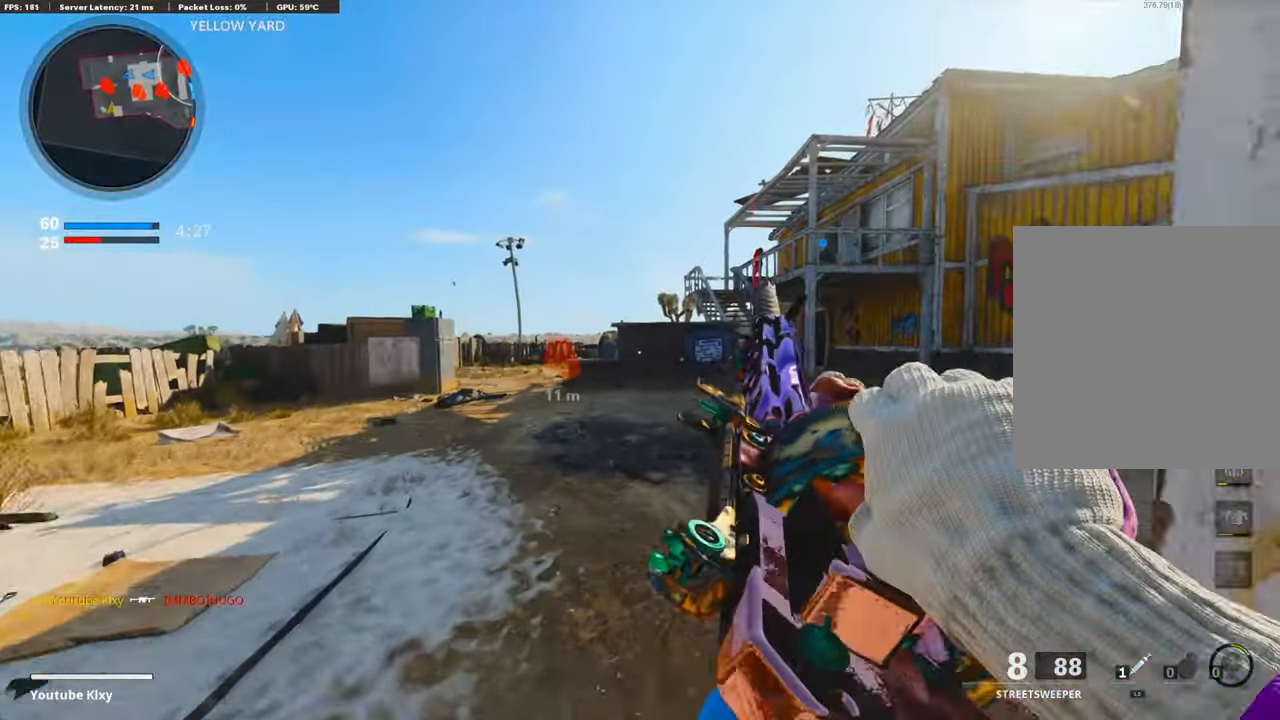
{"buttons": [], "left_stick": "up", "right_stick": "center", "events": [[20, "right_stick", "right"], [261, "right_stick", "center"], [341, "CROSS", "down"], [482, "CROSS", "up"]]}
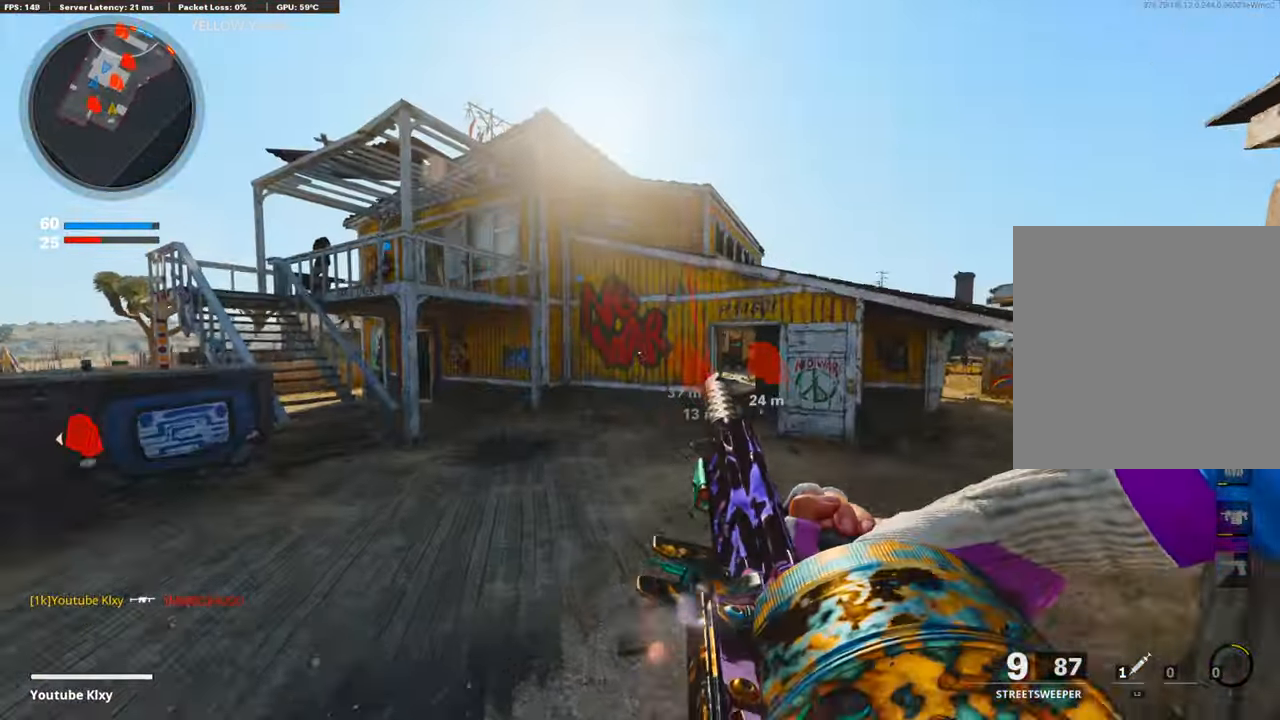
{"buttons": ["L3"], "left_stick": "up", "right_stick": "center", "events": [[322, "right_stick", "right"], [422, "right_stick", "center"], [462, "L3", "down"]]}
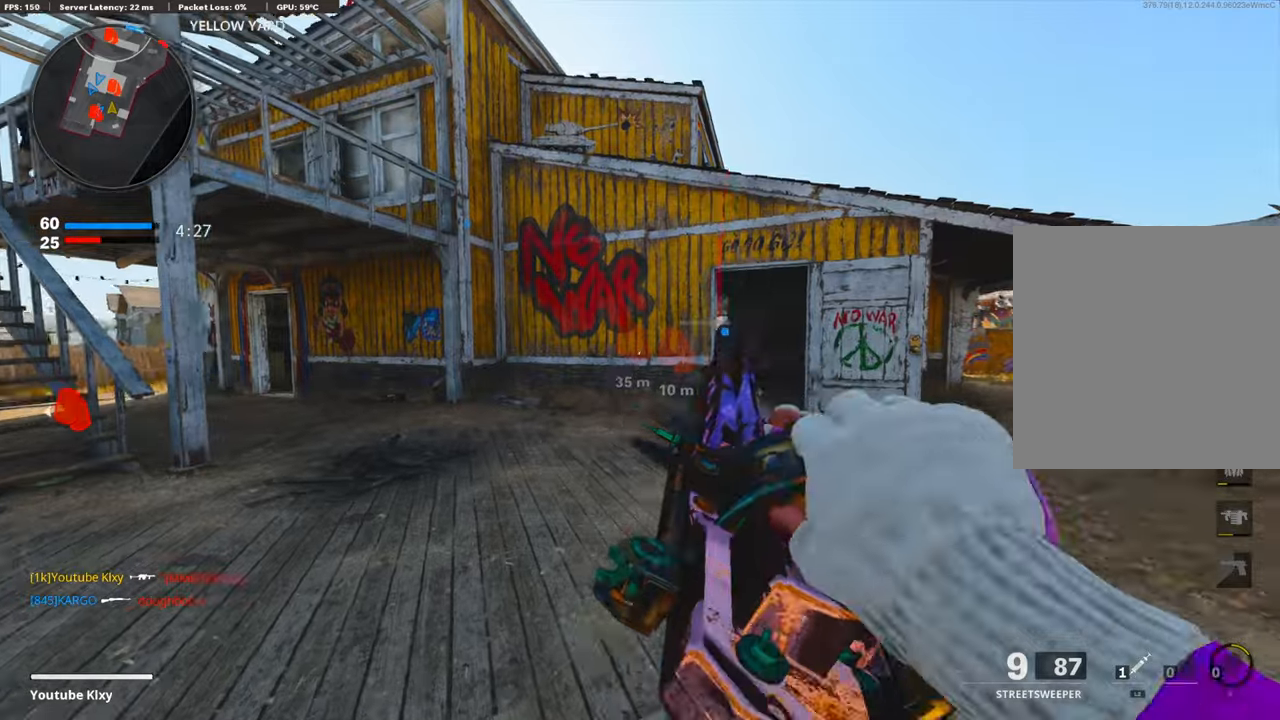
{"buttons": [], "left_stick": "up", "right_stick": "center", "events": [[101, "right_stick", "right"], [201, "L3", "up"], [242, "right_stick", "center"], [422, "TRIANGLE", "down"], [483, "TRIANGLE", "up"]]}
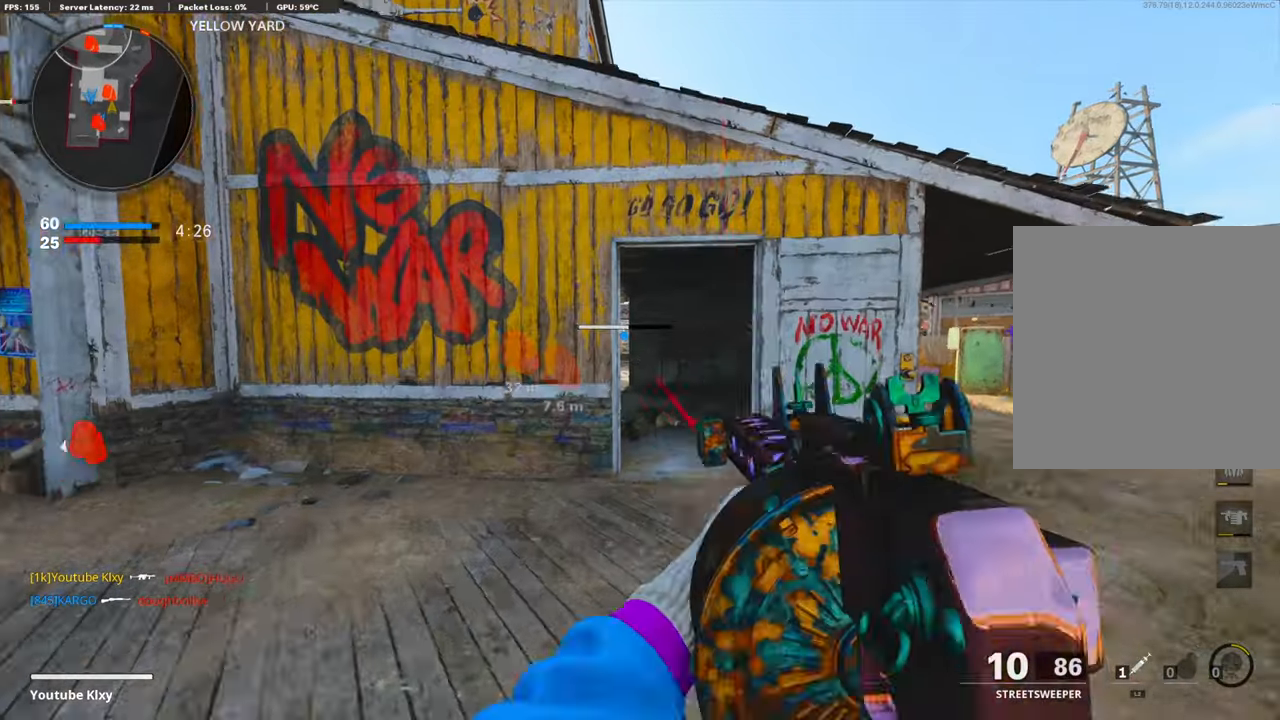
{"buttons": [], "left_stick": "up", "right_stick": "left", "events": [[60, "TRIANGLE", "down"], [100, "TRIANGLE", "up"], [422, "right_stick", "left"]]}
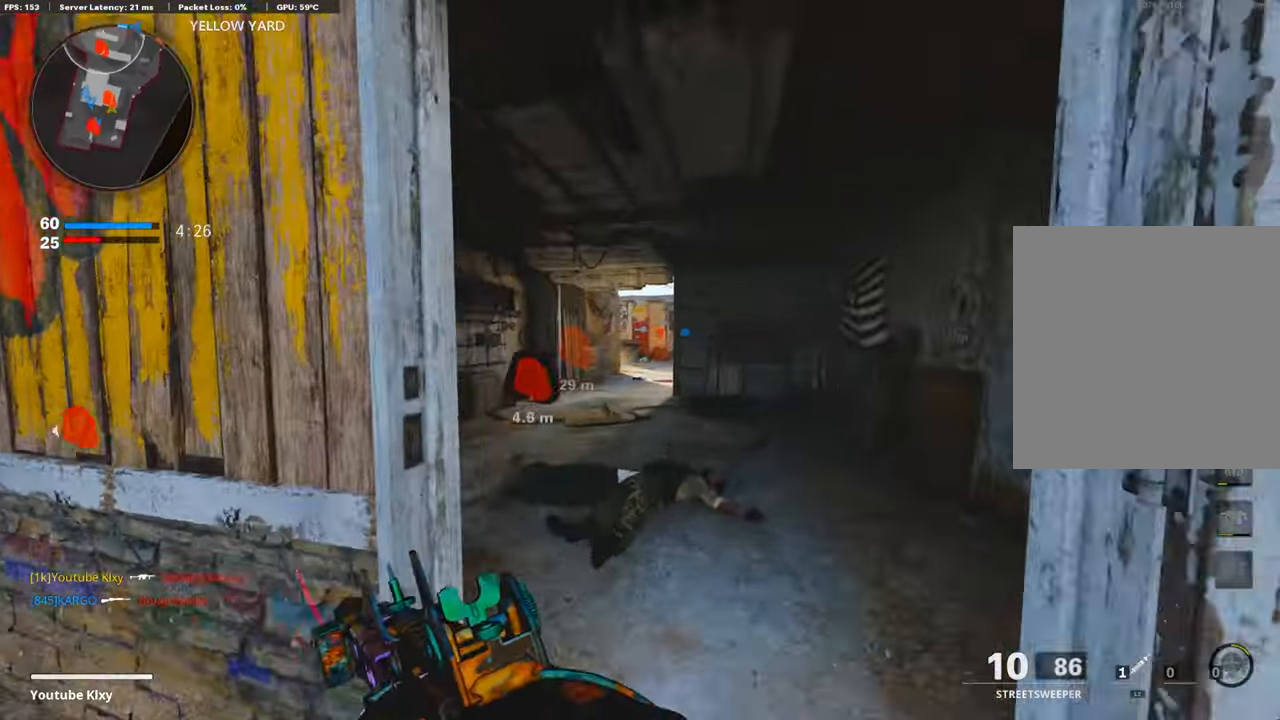
{"buttons": ["L3"], "left_stick": "up-left", "right_stick": "right", "events": [[20, "left_stick", "up-left"], [61, "right_stick", "center"], [201, "right_stick", "left"], [362, "L3", "down"], [503, "right_stick", "right"]]}
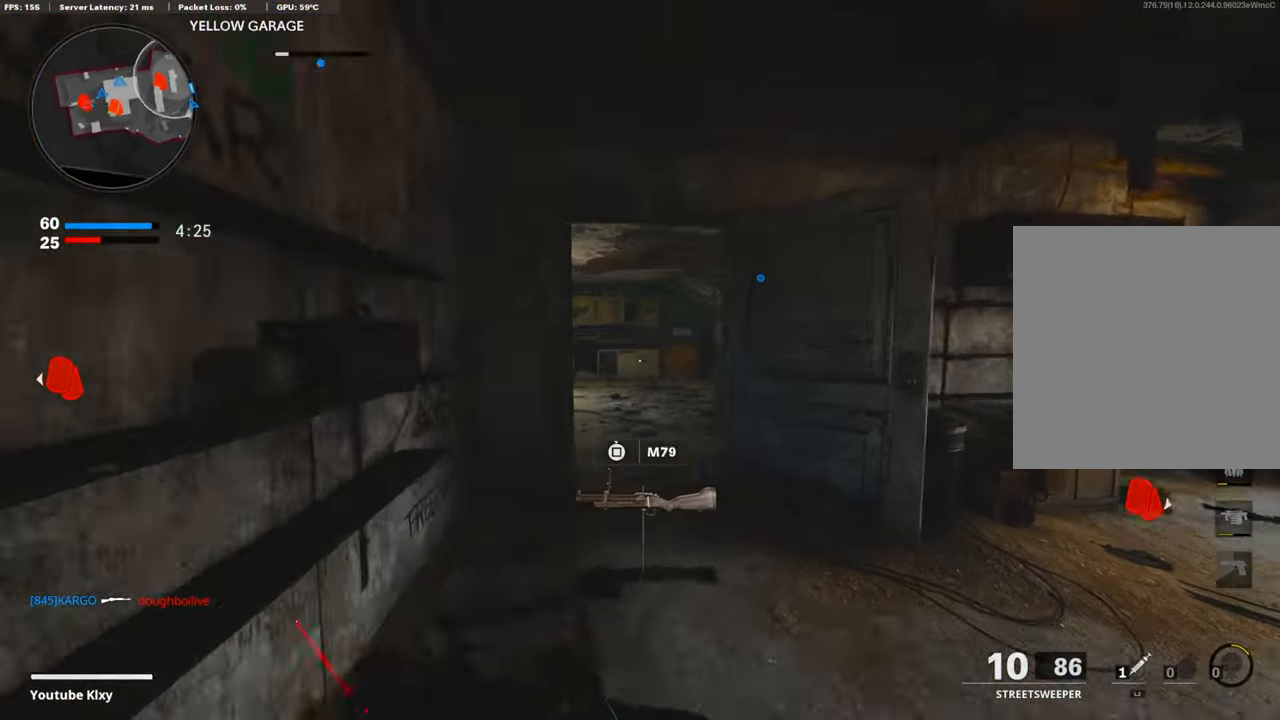
{"buttons": [], "left_stick": "up-left", "right_stick": "center", "events": [[101, "L3", "up"], [161, "right_stick", "center"], [261, "right_stick", "right"], [422, "right_stick", "center"]]}
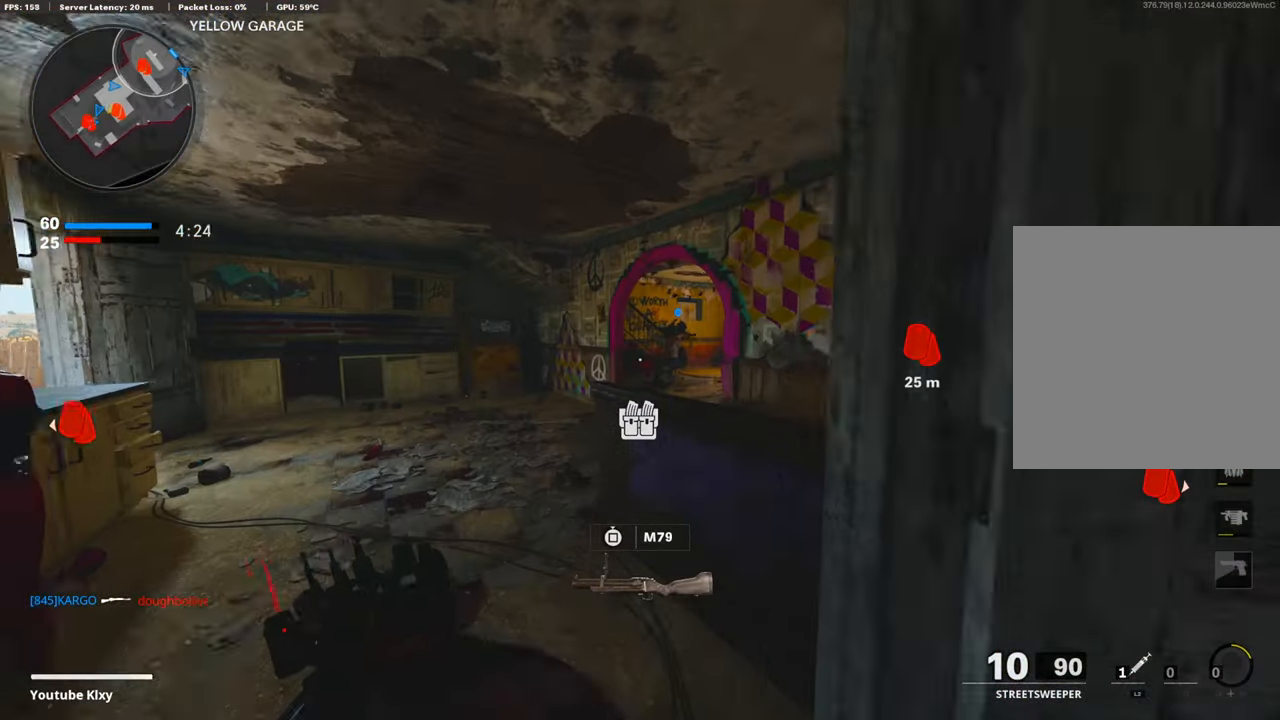
{"buttons": [], "left_stick": "up", "right_stick": "right", "events": [[40, "right_stick", "right"], [422, "left_stick", "up"]]}
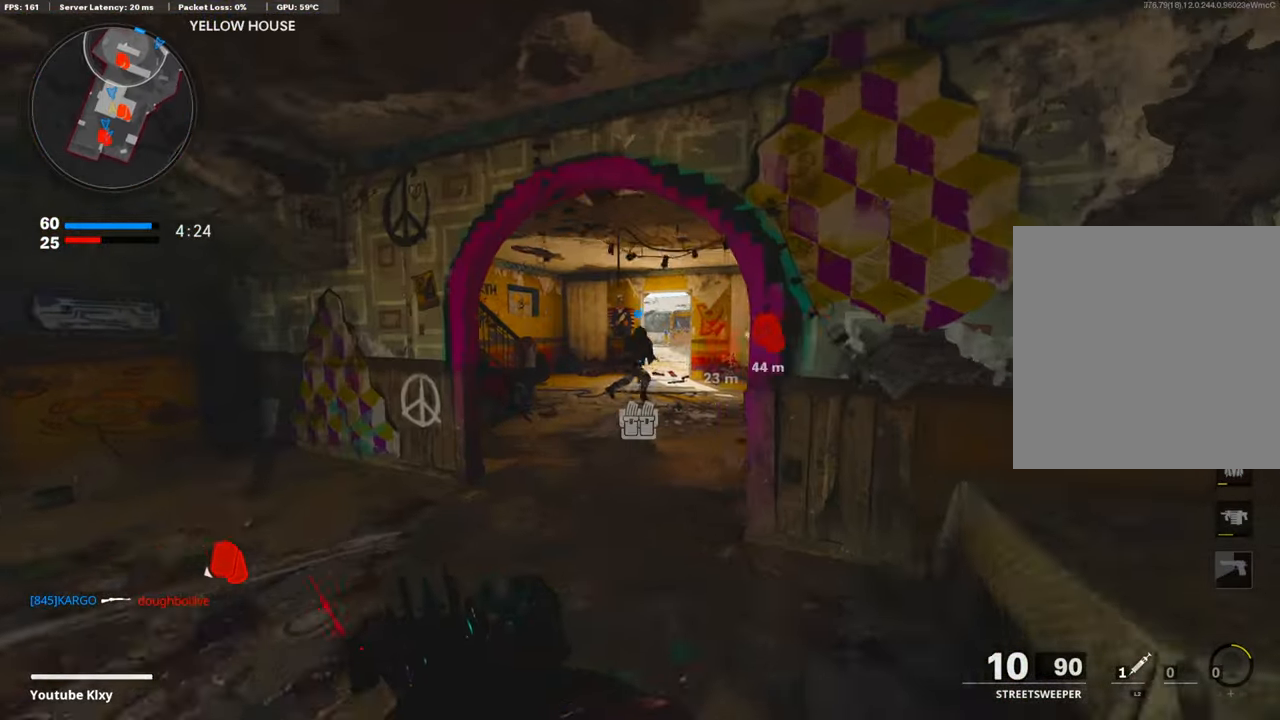
{"buttons": [], "left_stick": "up", "right_stick": "center", "events": [[20, "right_stick", "center"]]}
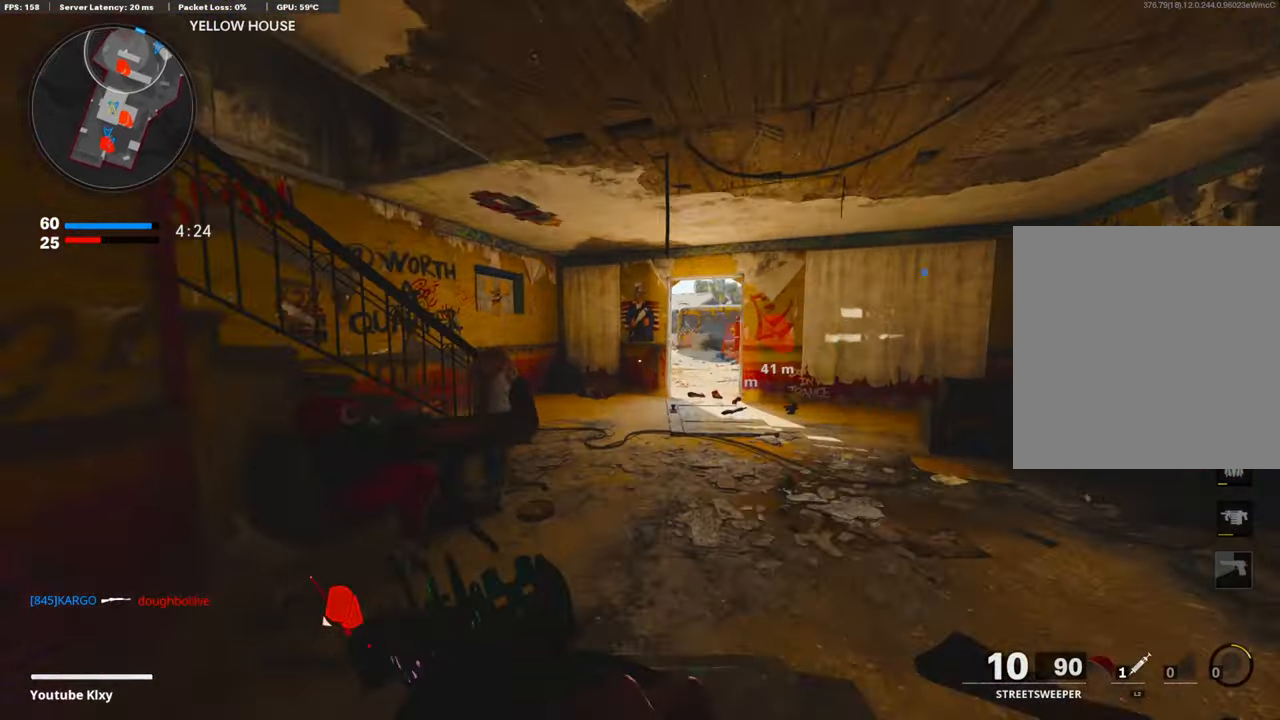
{"buttons": [], "left_stick": "up", "right_stick": "center", "events": []}
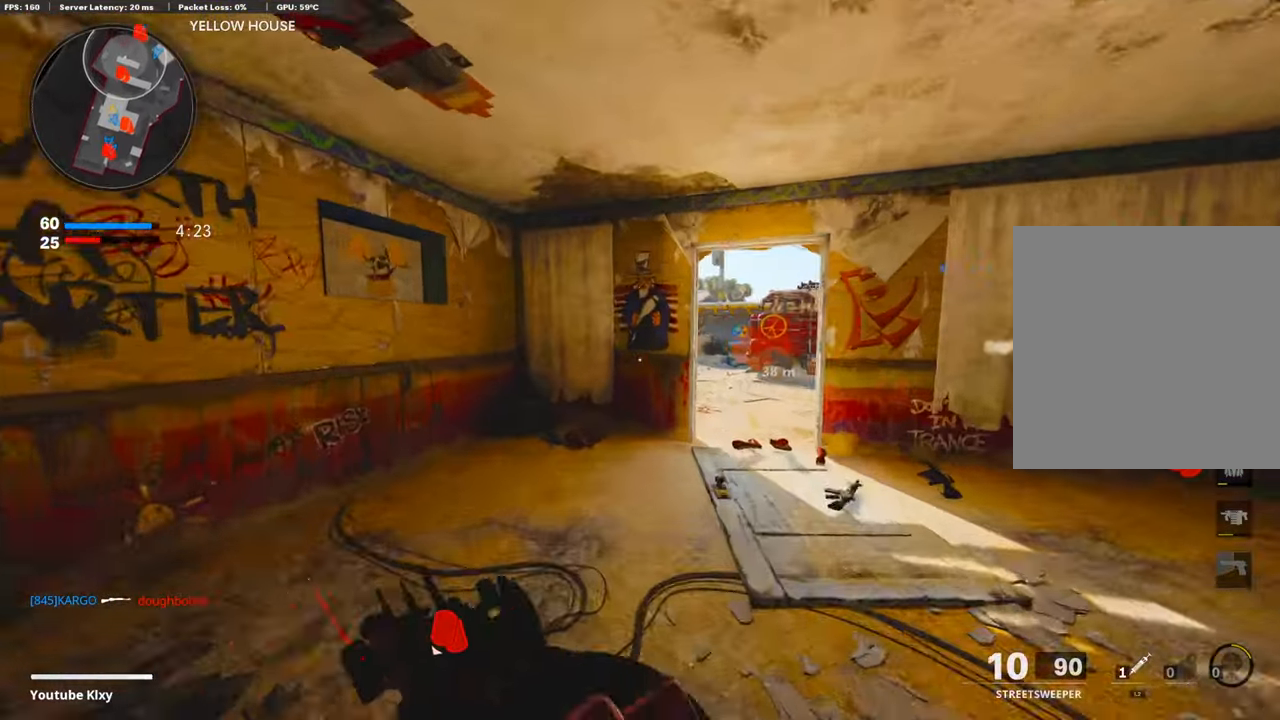
{"buttons": [], "left_stick": "up", "right_stick": "center", "events": [[181, "right_stick", "right"], [302, "right_stick", "center"]]}
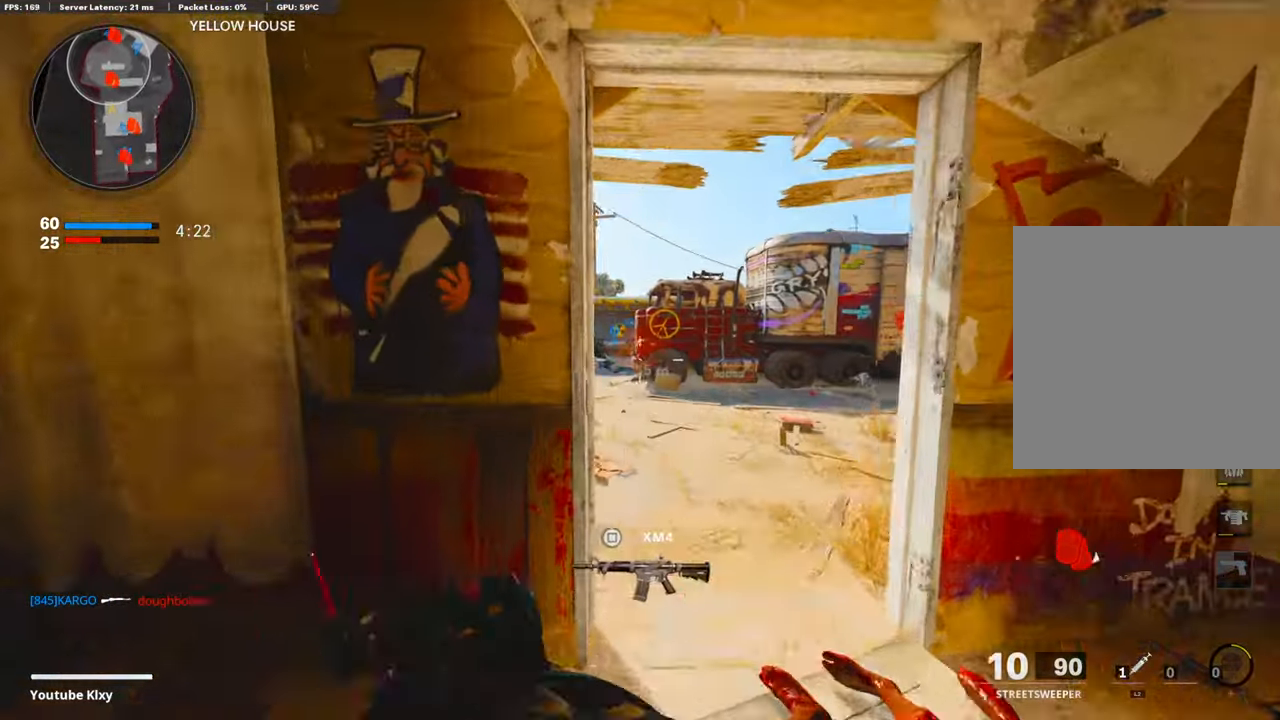
{"buttons": ["L3"], "left_stick": "up", "right_stick": "left", "events": [[20, "left_stick", "left"], [80, "left_stick", "center"], [181, "right_stick", "right"], [241, "left_stick", "up"], [362, "L3", "down"], [382, "right_stick", "left"]]}
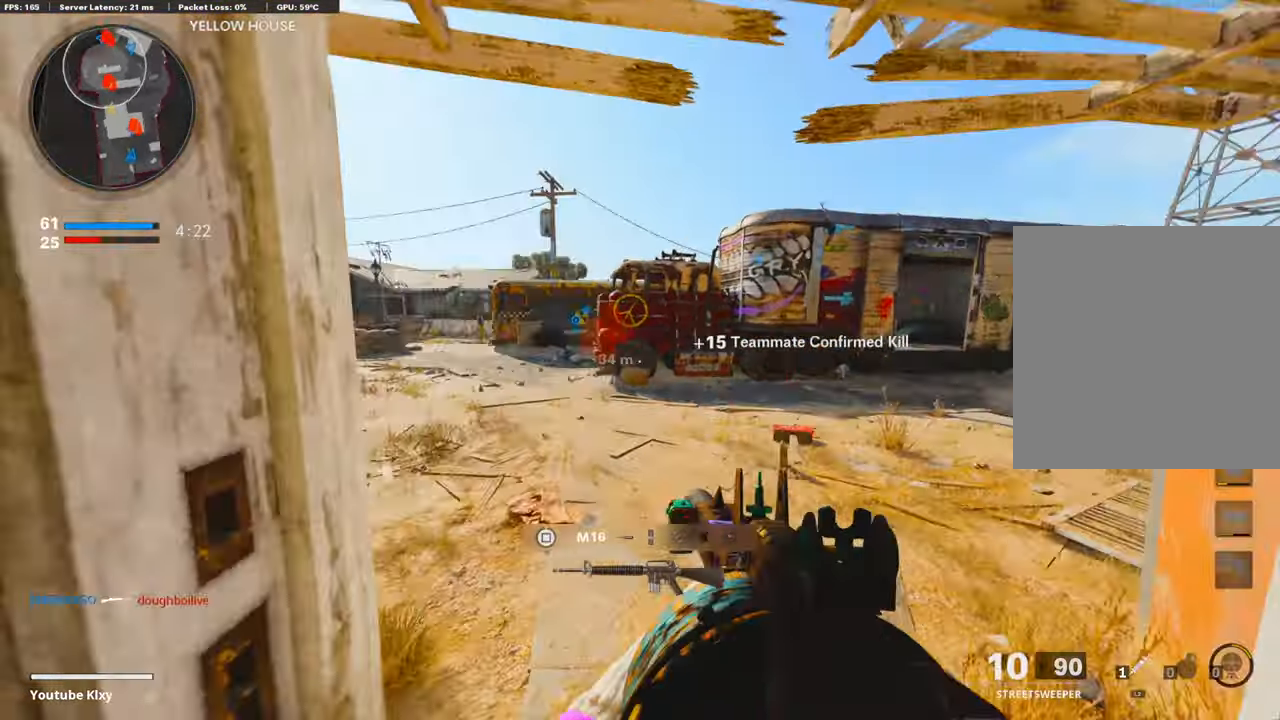
{"buttons": [], "left_stick": "up", "right_stick": "left", "events": [[41, "right_stick", "center"], [121, "L3", "up"], [262, "right_stick", "right"], [503, "right_stick", "left"]]}
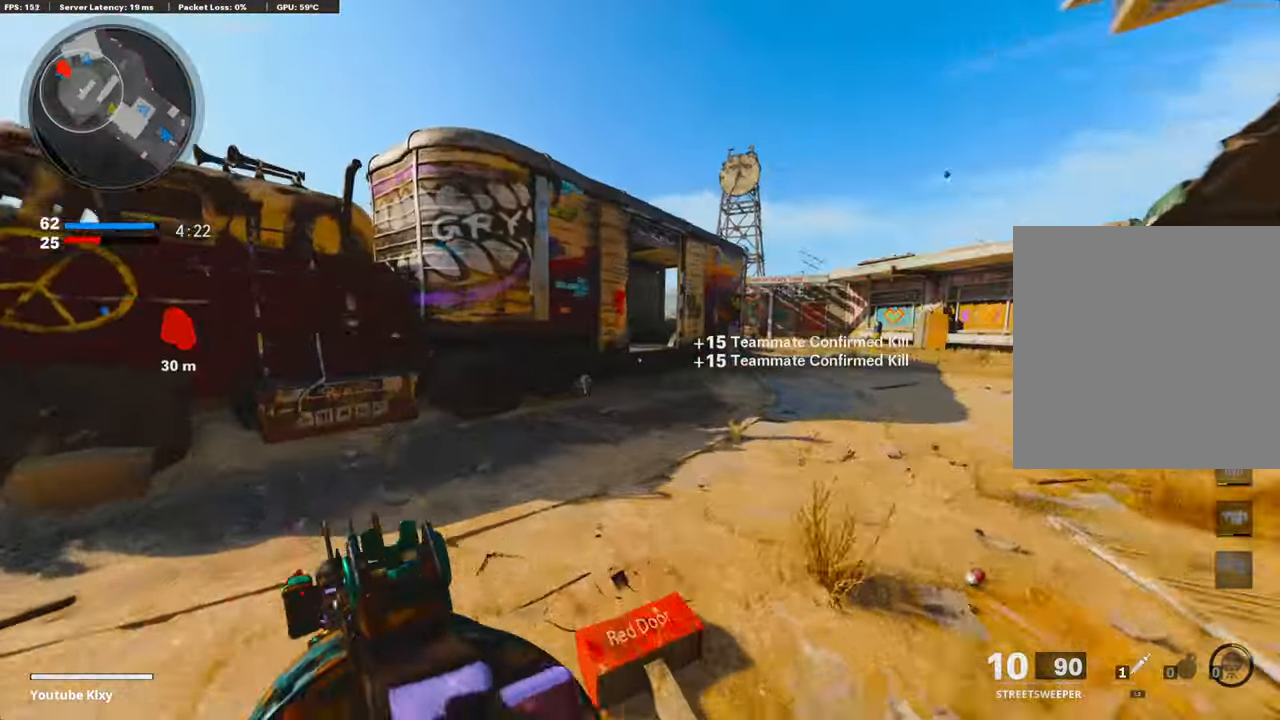
{"buttons": [], "left_stick": "up", "right_stick": "left", "events": [[101, "L3", "down"], [161, "R3", "down"], [302, "L3", "up"], [302, "R3", "up"], [302, "right_stick", "center"], [403, "right_stick", "left"], [443, "R3", "down"], [503, "R3", "up"]]}
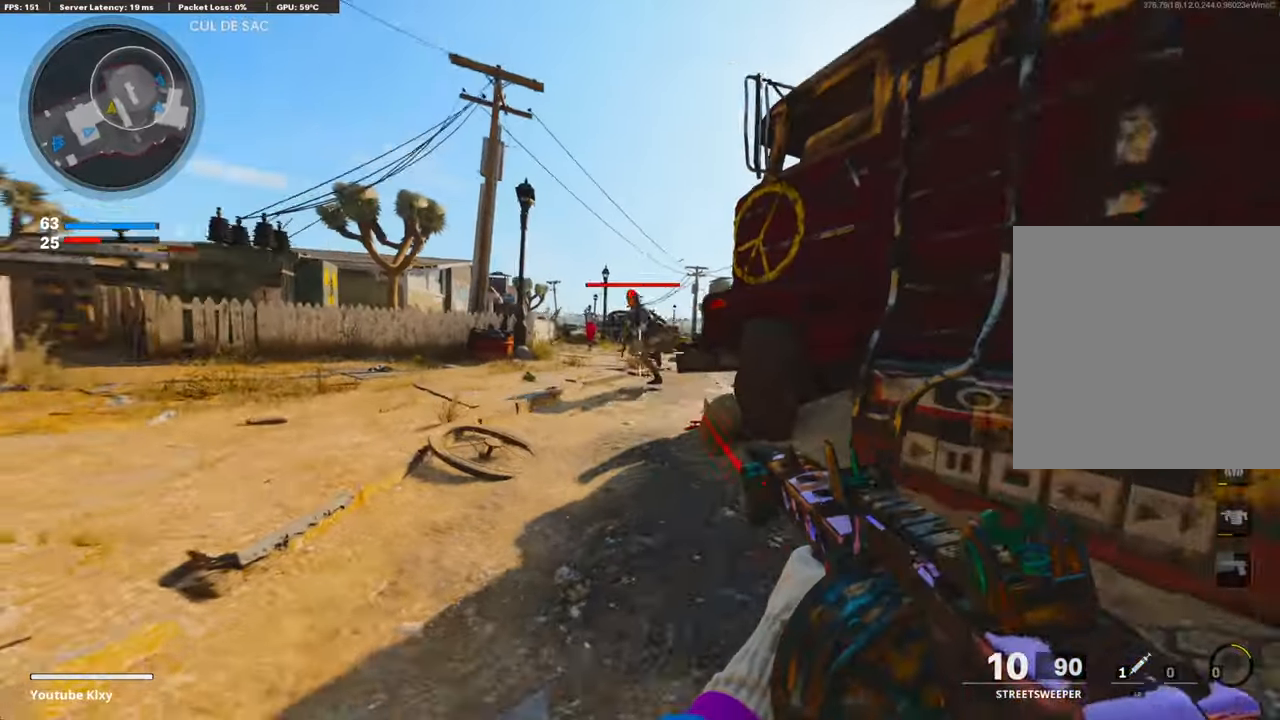
{"buttons": ["R1"], "left_stick": "right", "right_stick": "center", "events": [[101, "R1", "down"], [101, "left_stick", "left"], [161, "right_stick", "center"], [302, "left_stick", "right"], [382, "right_stick", "down"], [483, "right_stick", "center"]]}
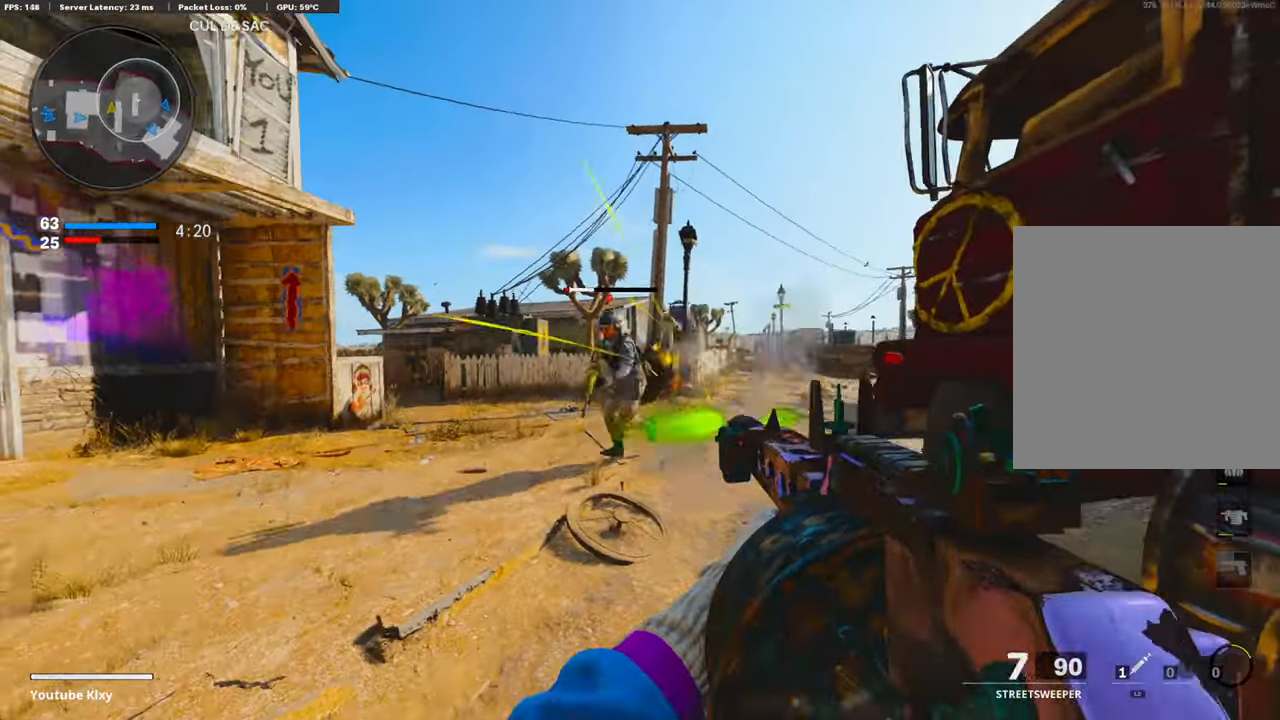
{"buttons": [], "left_stick": "up-left", "right_stick": "right", "events": [[60, "R1", "up"], [100, "left_stick", "up-right"], [181, "right_stick", "right"], [201, "L3", "down"], [201, "left_stick", "up"], [321, "L3", "up"], [341, "right_stick", "left"], [362, "left_stick", "down-left"], [462, "right_stick", "right"], [502, "left_stick", "up-left"]]}
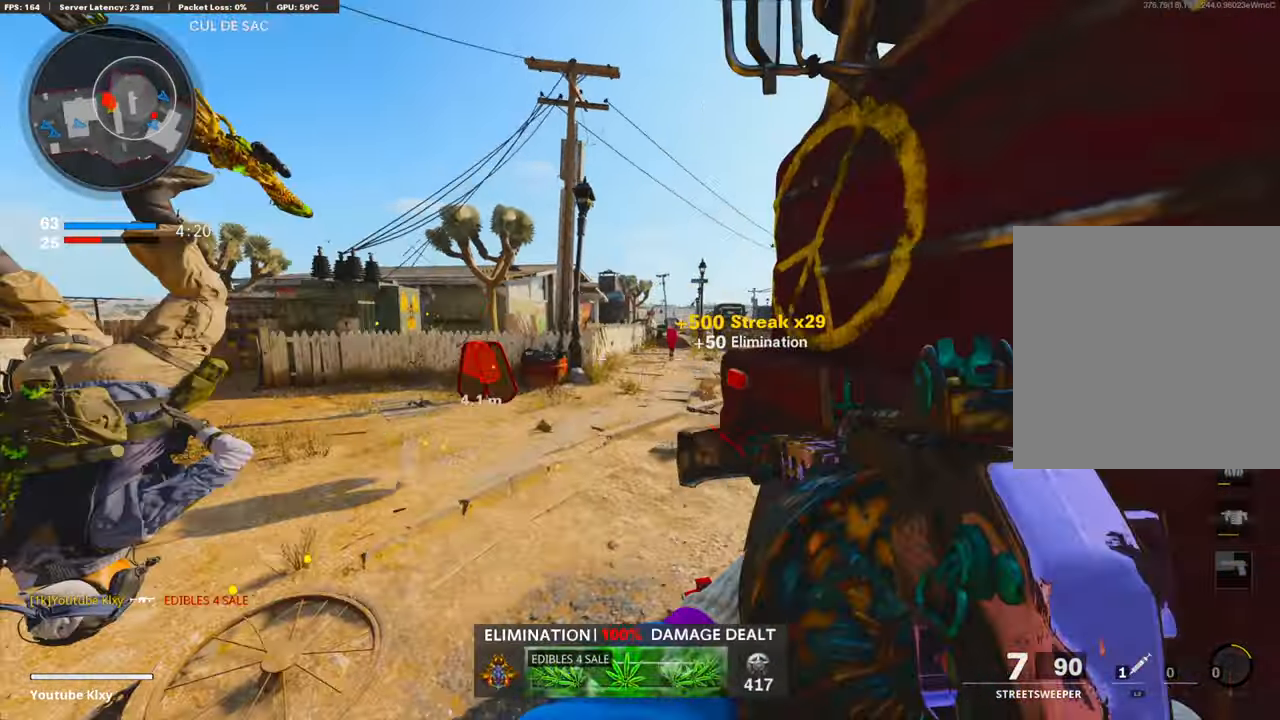
{"buttons": ["L3"], "left_stick": "up-left", "right_stick": "right", "events": [[61, "L3", "down"], [121, "right_stick", "center"], [282, "right_stick", "right"]]}
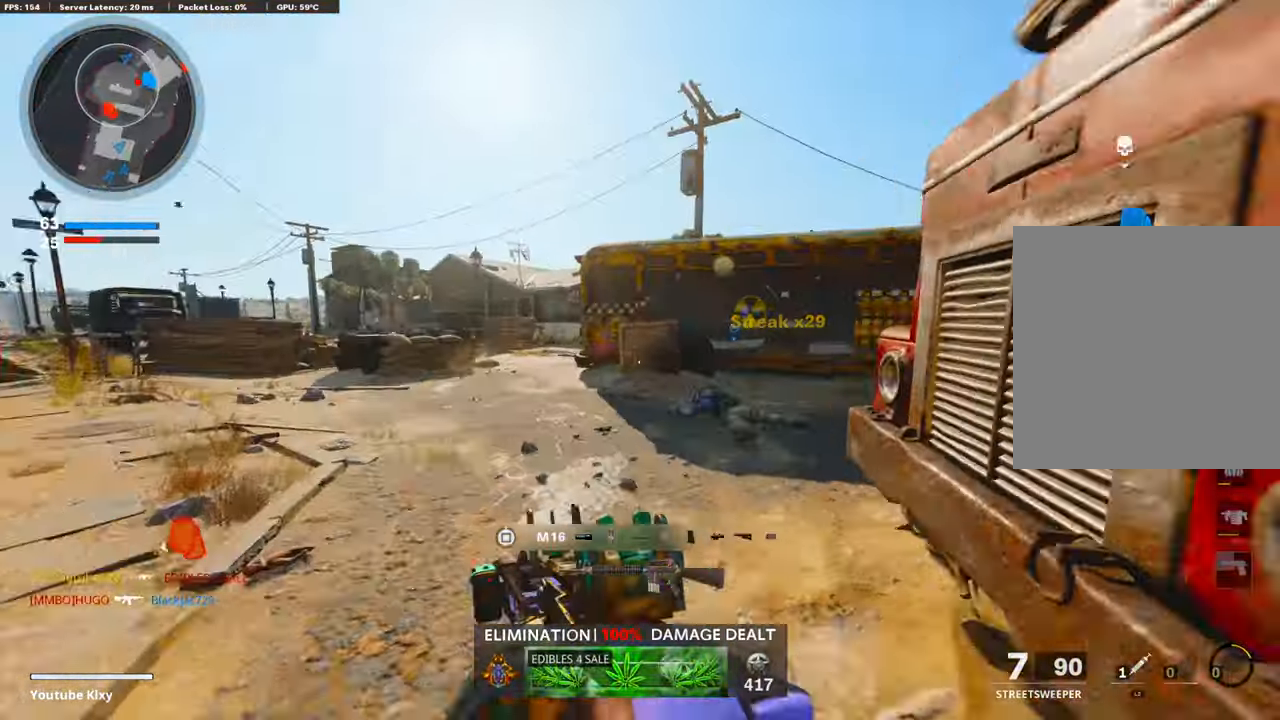
{"buttons": [], "left_stick": "up-left", "right_stick": "center", "events": [[281, "R3", "down"], [281, "right_stick", "up-right"], [442, "L3", "up"], [462, "R3", "up"], [462, "right_stick", "center"]]}
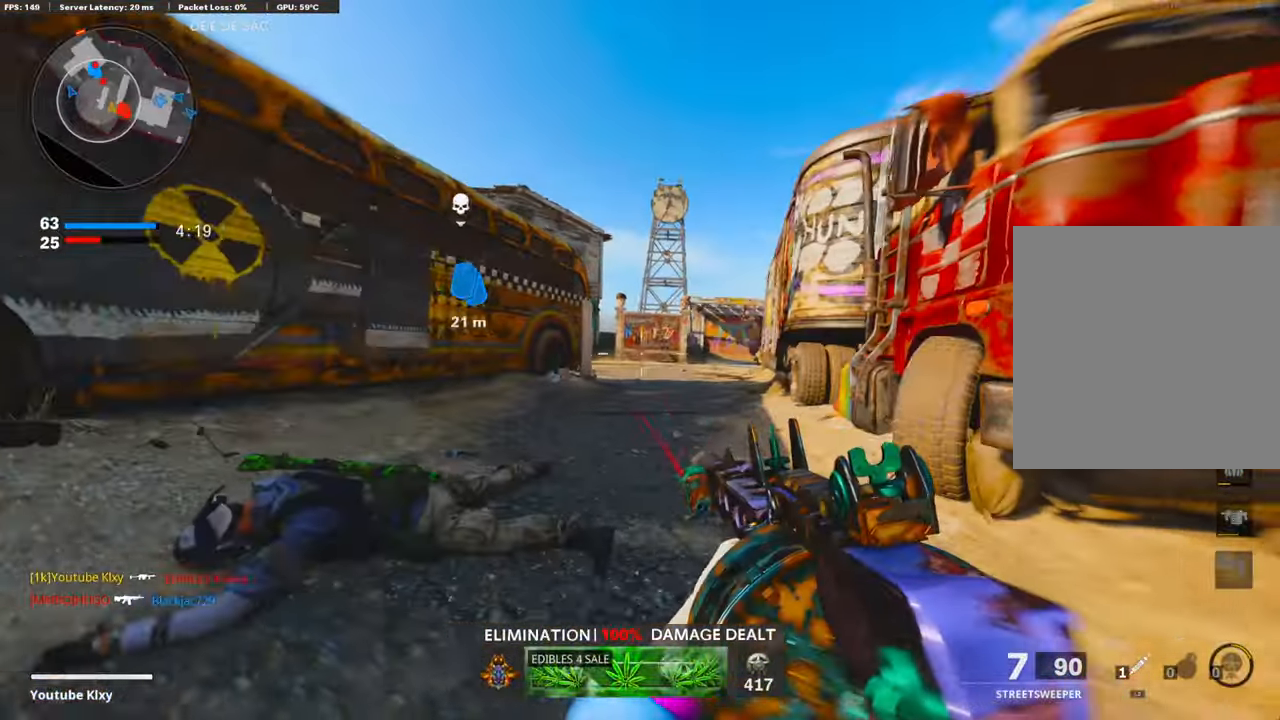
{"buttons": [], "left_stick": "up-left", "right_stick": "right", "events": [[61, "R3", "down"], [101, "L3", "down"], [181, "R3", "up"], [443, "L3", "up"], [443, "right_stick", "right"]]}
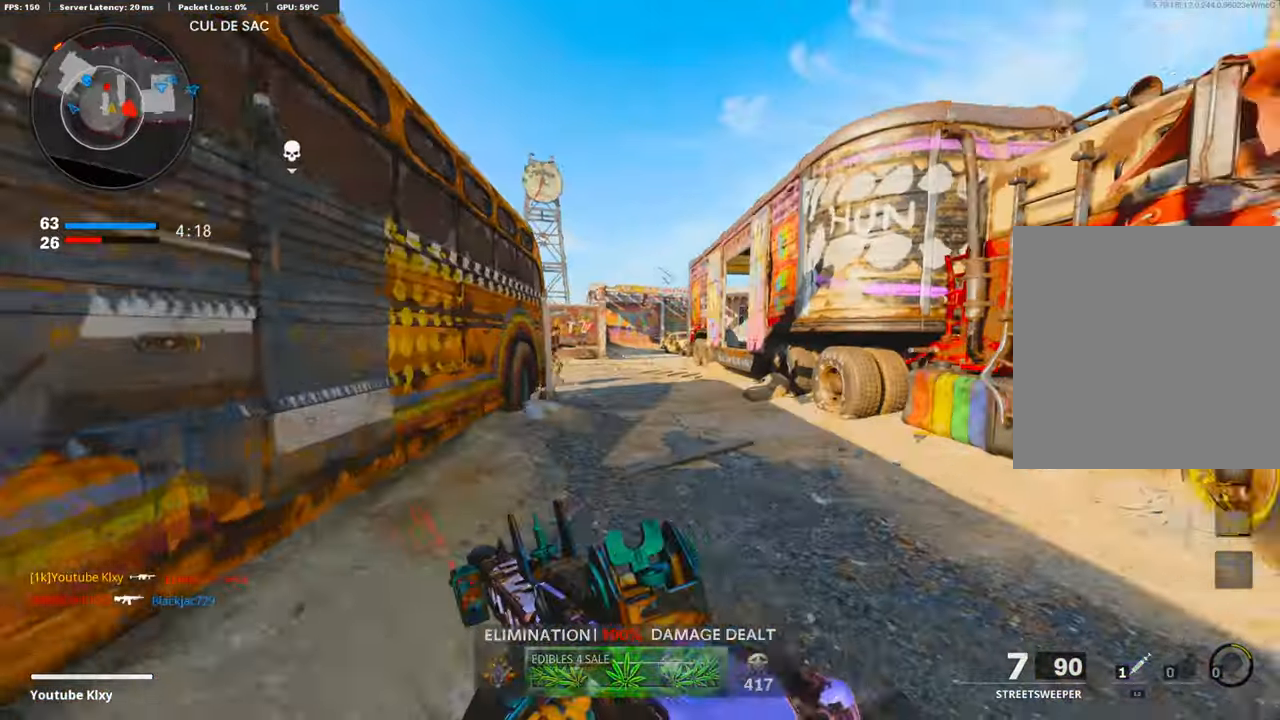
{"buttons": [], "left_stick": "left", "right_stick": "left", "events": [[60, "left_stick", "down-left"], [161, "left_stick", "center"], [302, "right_stick", "left"], [342, "left_stick", "left"]]}
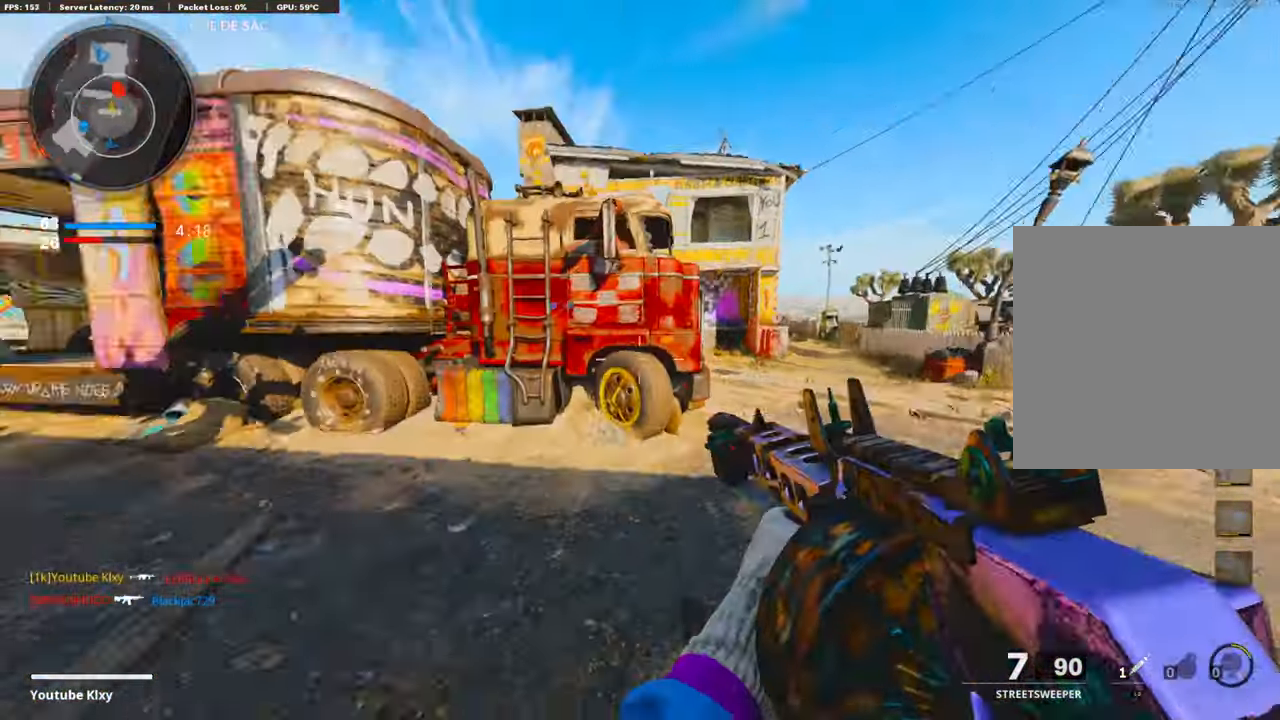
{"buttons": ["R1"], "left_stick": "down-right", "right_stick": "center", "events": [[100, "left_stick", "center"], [160, "CROSS", "down"], [160, "left_stick", "down-right"], [160, "right_stick", "center"], [261, "CROSS", "up"], [261, "right_stick", "down-left"], [382, "R1", "down"], [382, "right_stick", "right"], [502, "right_stick", "center"]]}
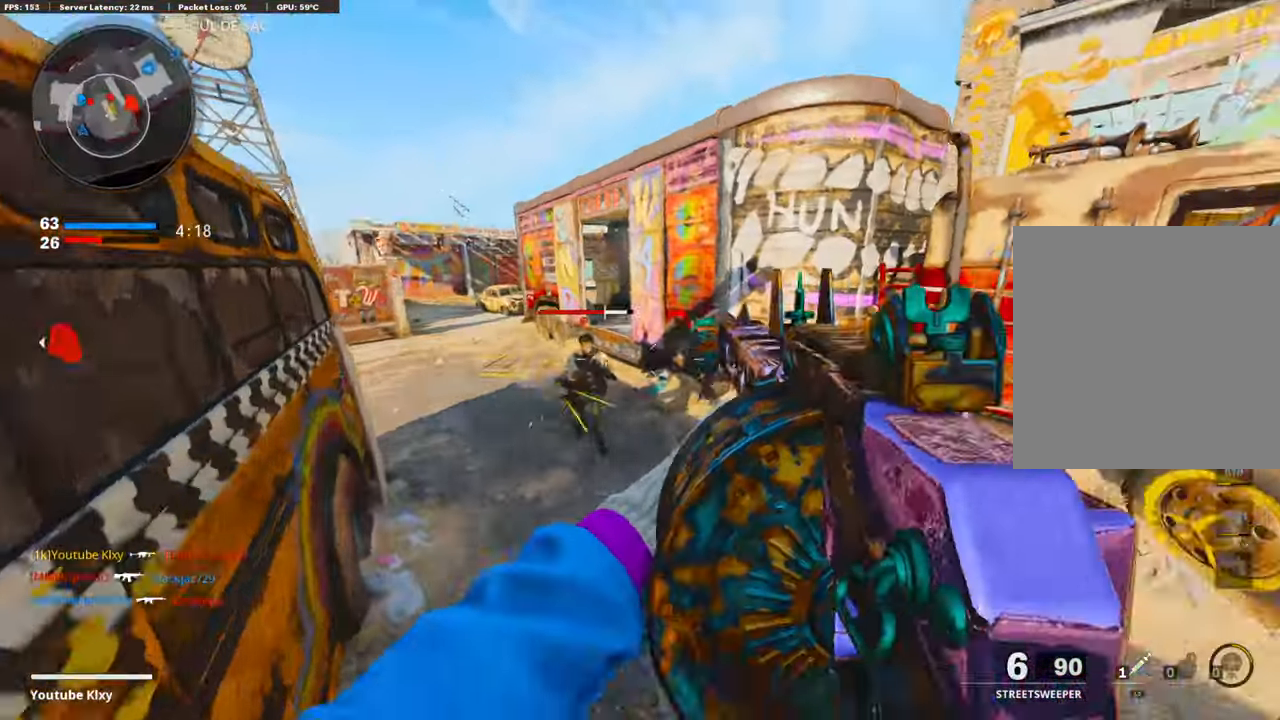
{"buttons": ["R1"], "left_stick": "down-right", "right_stick": "center", "events": [[81, "right_stick", "left"], [221, "right_stick", "right"], [282, "CROSS", "down"], [382, "right_stick", "center"], [402, "CROSS", "up"], [442, "right_stick", "left"], [503, "right_stick", "center"]]}